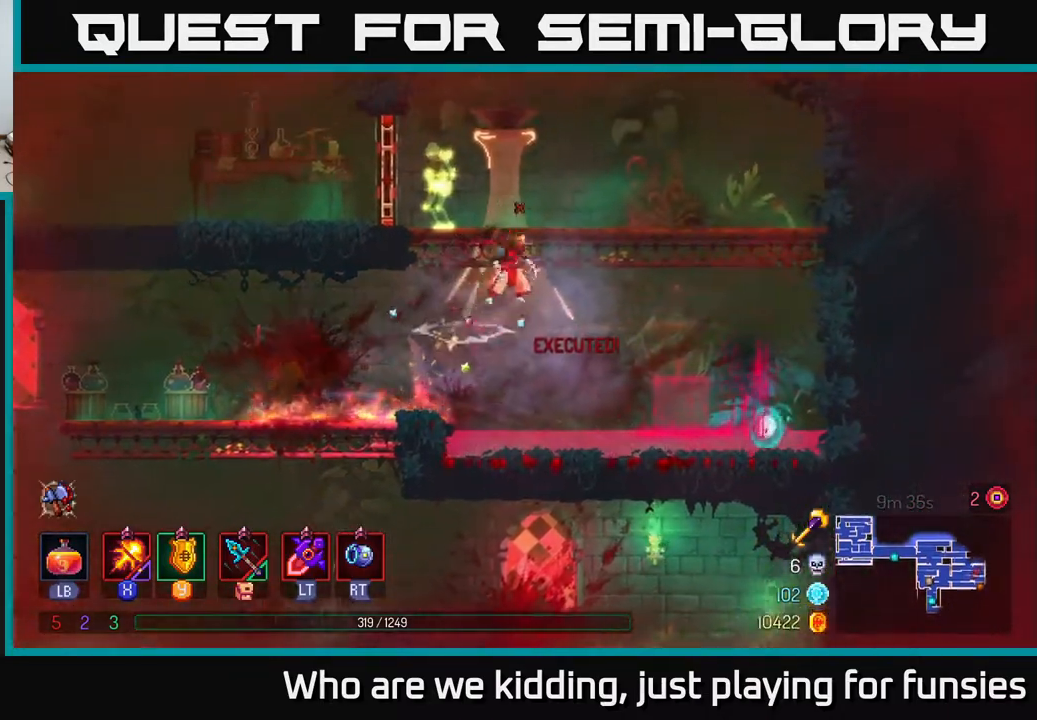
Gameplay with a controller (Xbox layout); each line is a JSON object with the inputs held at the frame after it. "events" lists button and stick changes between this image and that frame as [ms after this image, input, new state], when the widget could be followed in between.
{"buttons": ["X"], "left_stick": "left", "right_stick": "center", "events": [[17, "A", "up"], [83, "left_stick", "left"]]}
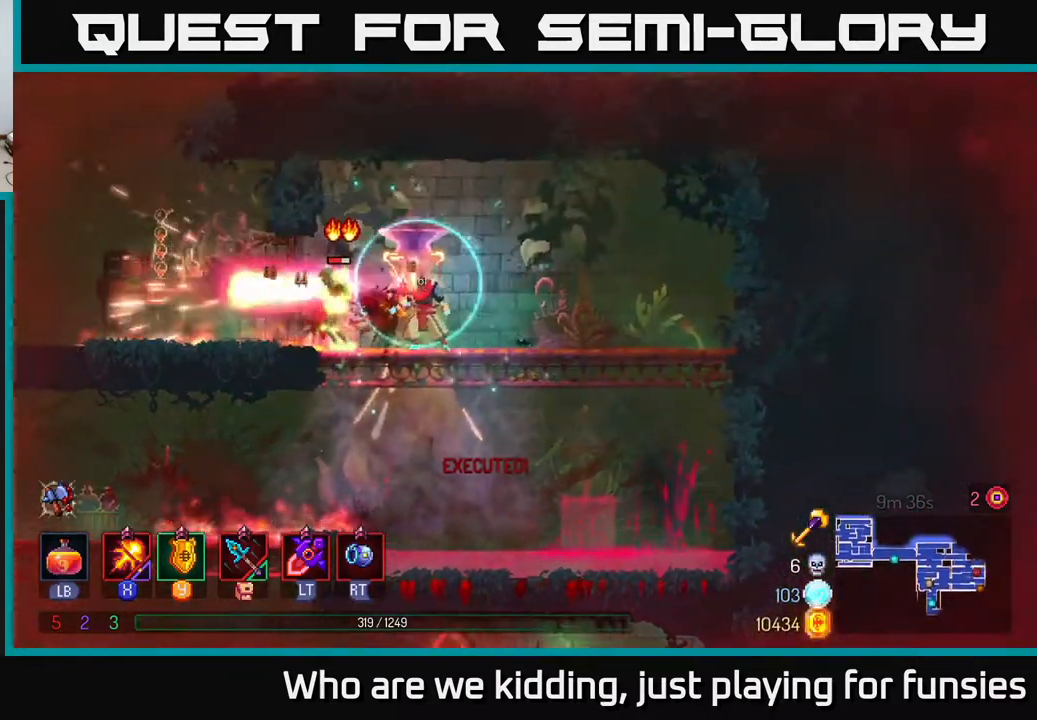
{"buttons": ["X"], "left_stick": "left", "right_stick": "center", "events": [[100, "left_stick", "center"], [433, "left_stick", "left"]]}
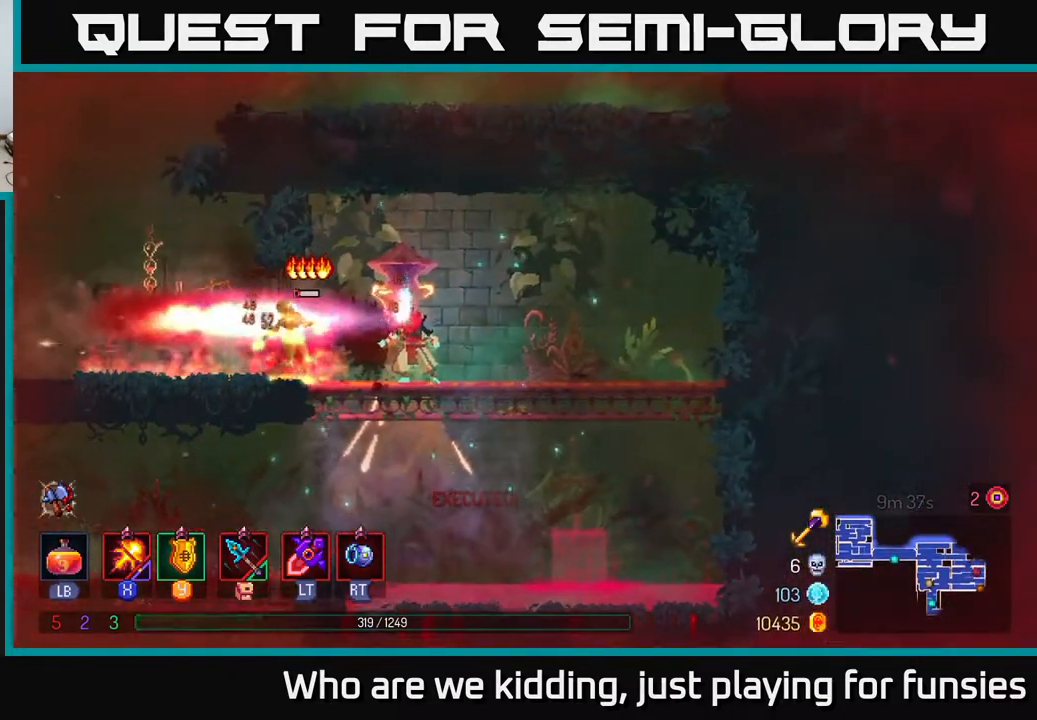
{"buttons": [], "left_stick": "left", "right_stick": "center", "events": [[33, "X", "up"], [117, "B", "down"], [267, "B", "up"]]}
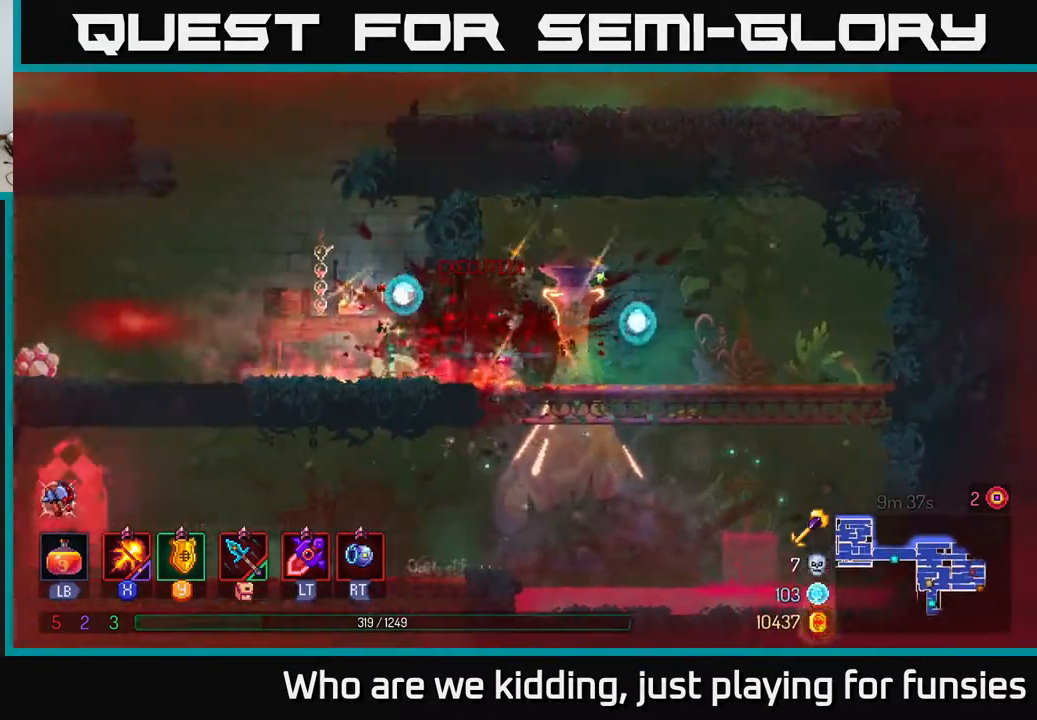
{"buttons": ["X"], "left_stick": "left", "right_stick": "center", "events": [[367, "X", "down"]]}
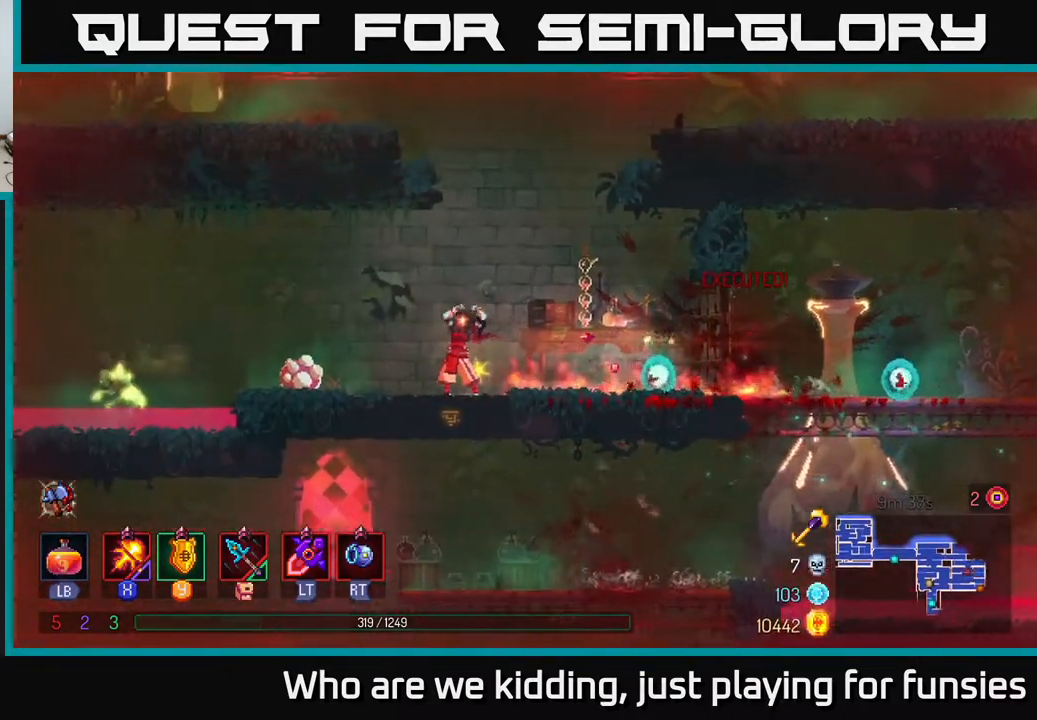
{"buttons": ["X"], "left_stick": "center", "right_stick": "center", "events": [[100, "left_stick", "center"]]}
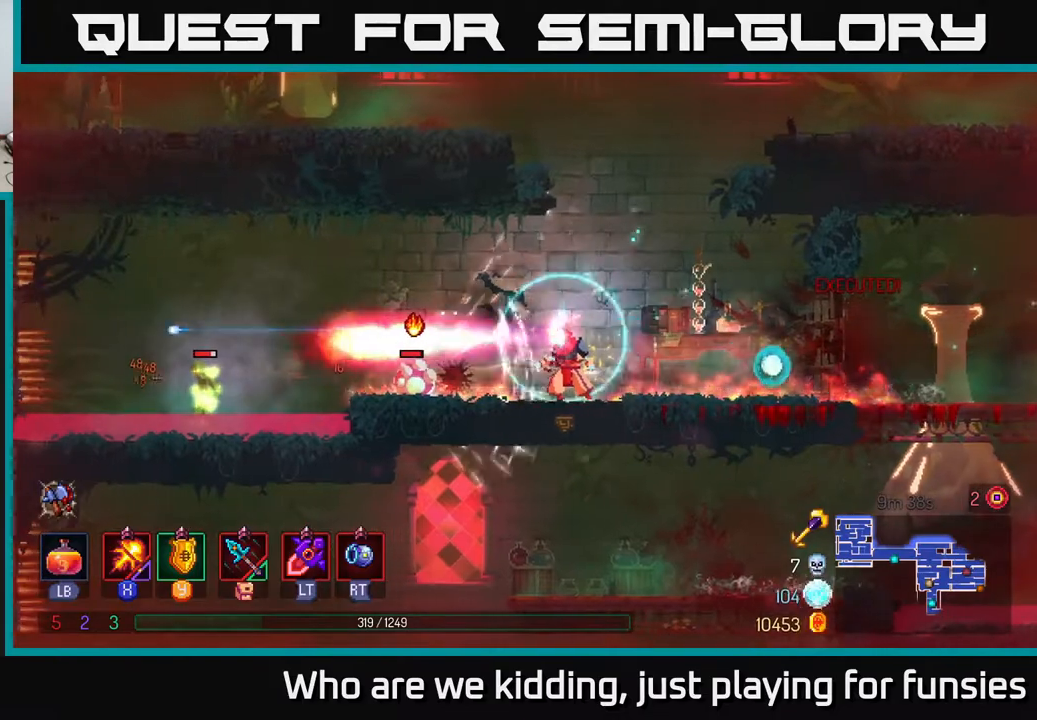
{"buttons": ["X"], "left_stick": "center", "right_stick": "center", "events": []}
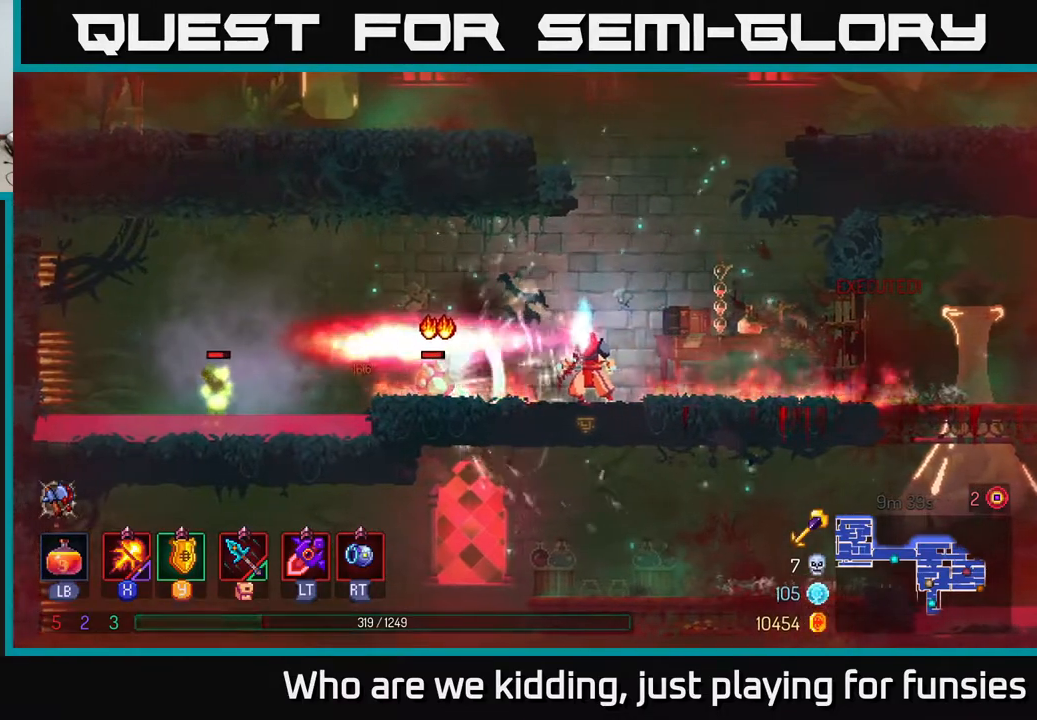
{"buttons": [], "left_stick": "left", "right_stick": "center", "events": [[333, "X", "up"], [383, "left_stick", "left"]]}
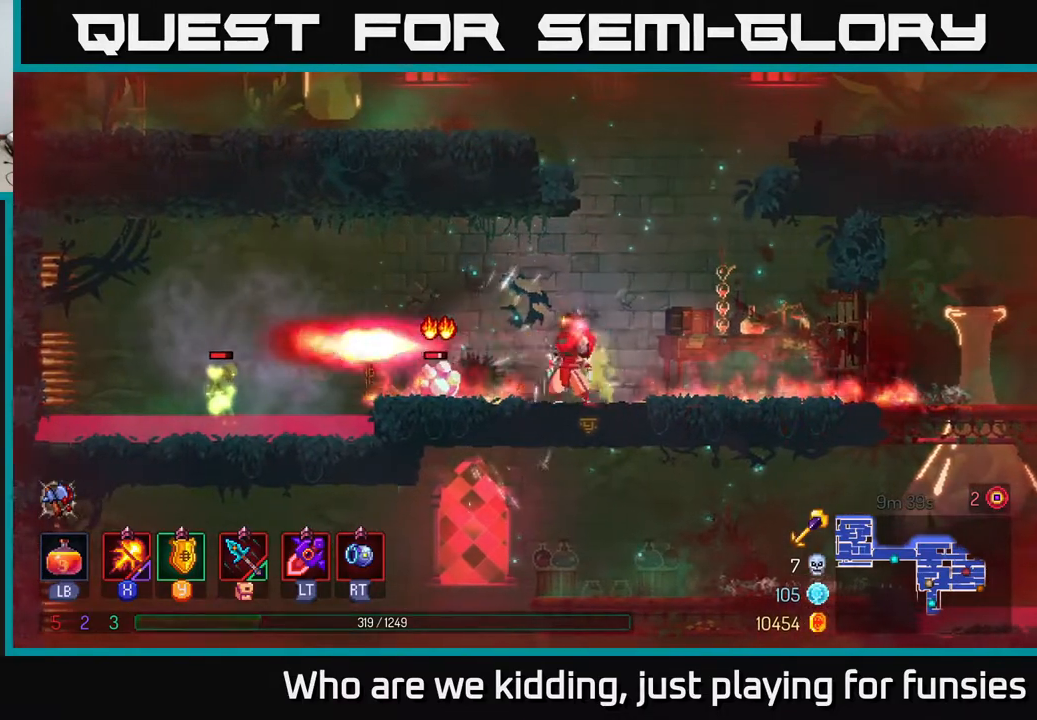
{"buttons": ["X"], "left_stick": "center", "right_stick": "center", "events": [[17, "X", "down"], [283, "left_stick", "center"]]}
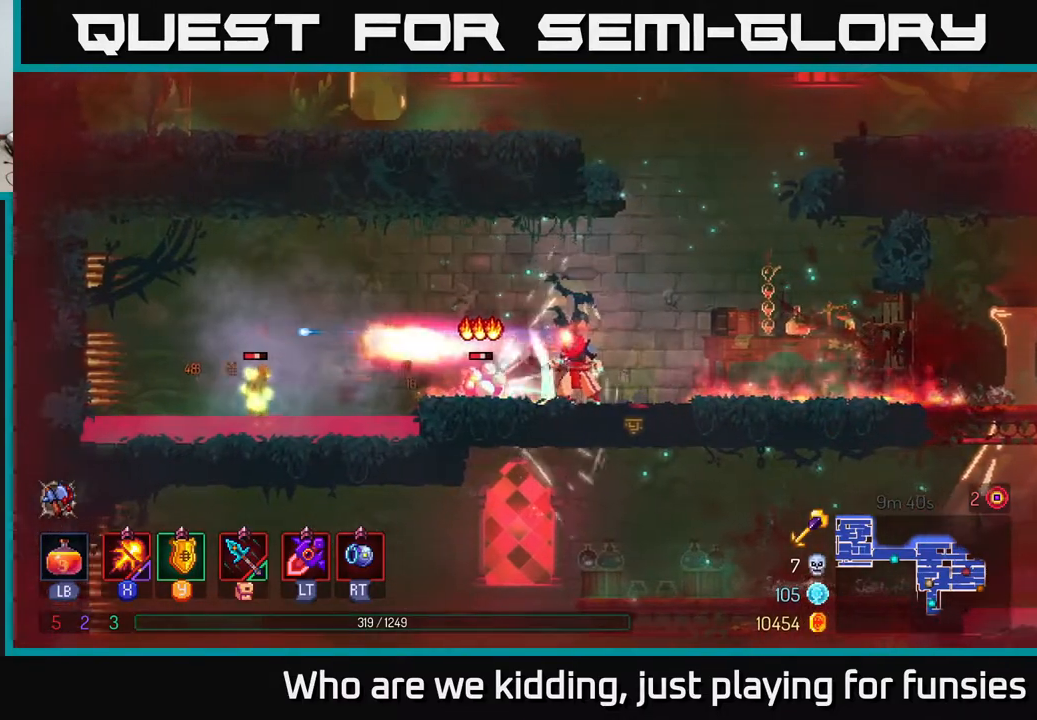
{"buttons": ["X"], "left_stick": "center", "right_stick": "center", "events": []}
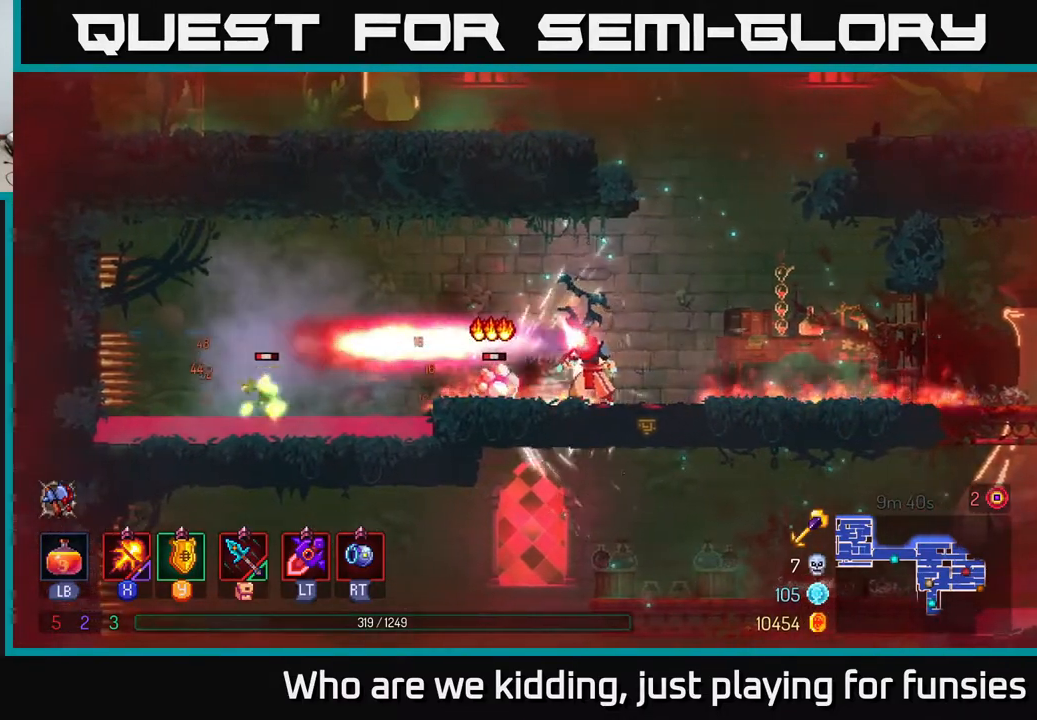
{"buttons": [], "left_stick": "center", "right_stick": "center", "events": [[433, "X", "up"]]}
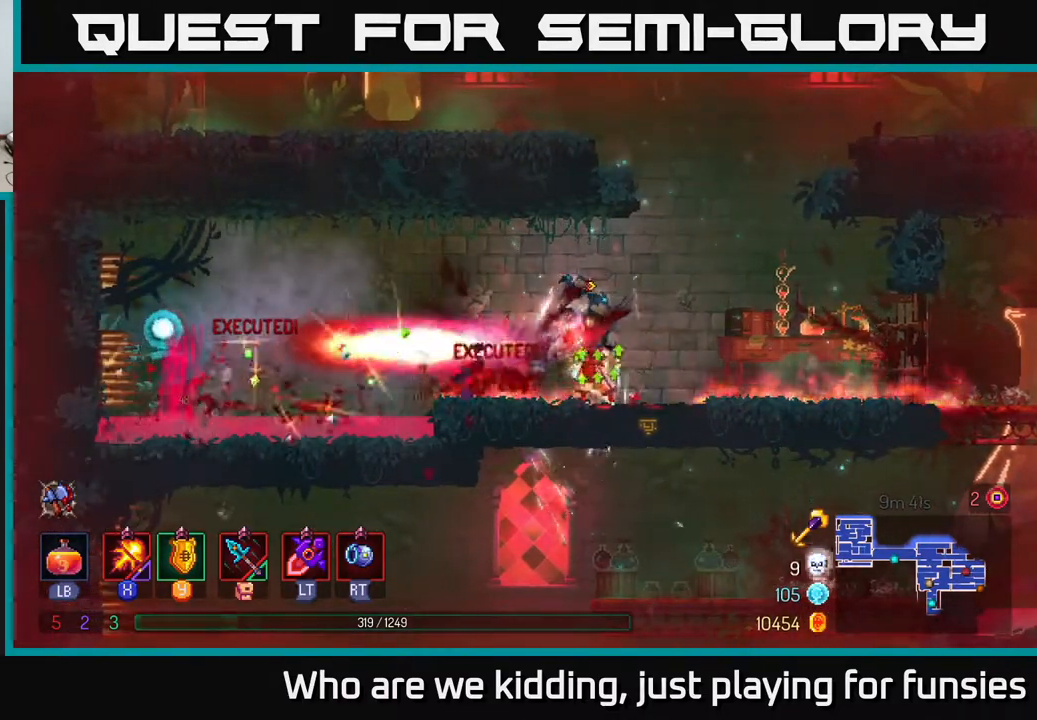
{"buttons": [], "left_stick": "left", "right_stick": "center", "events": [[100, "left_stick", "right"], [383, "left_stick", "left"]]}
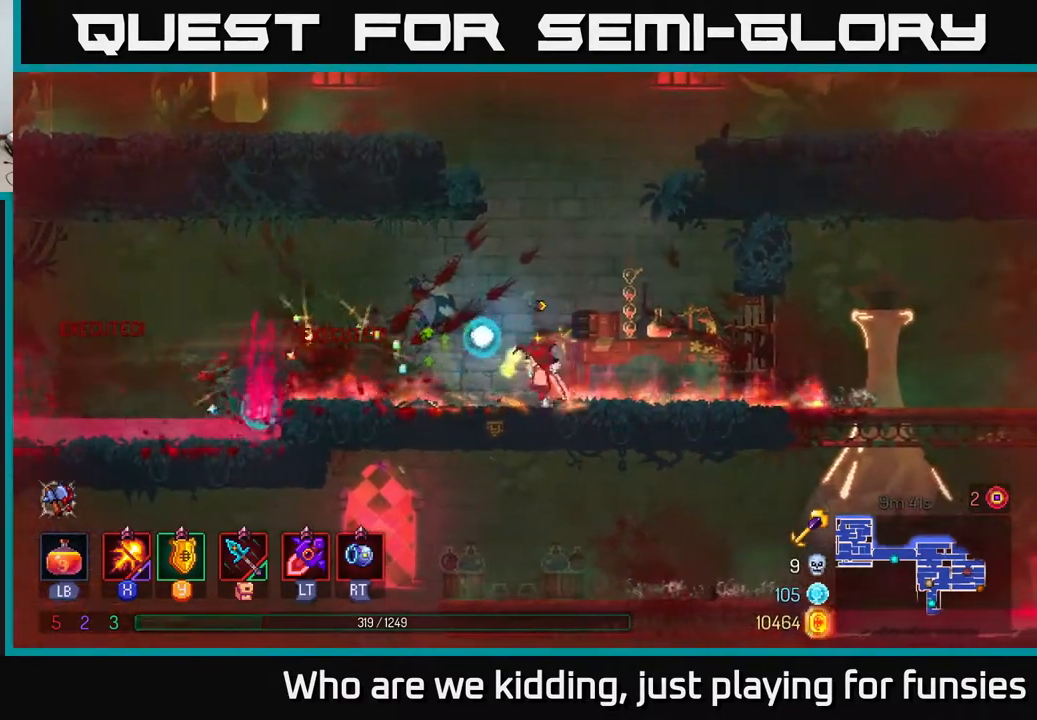
{"buttons": [], "left_stick": "right", "right_stick": "center", "events": [[50, "B", "down"], [167, "B", "up"], [183, "left_stick", "right"]]}
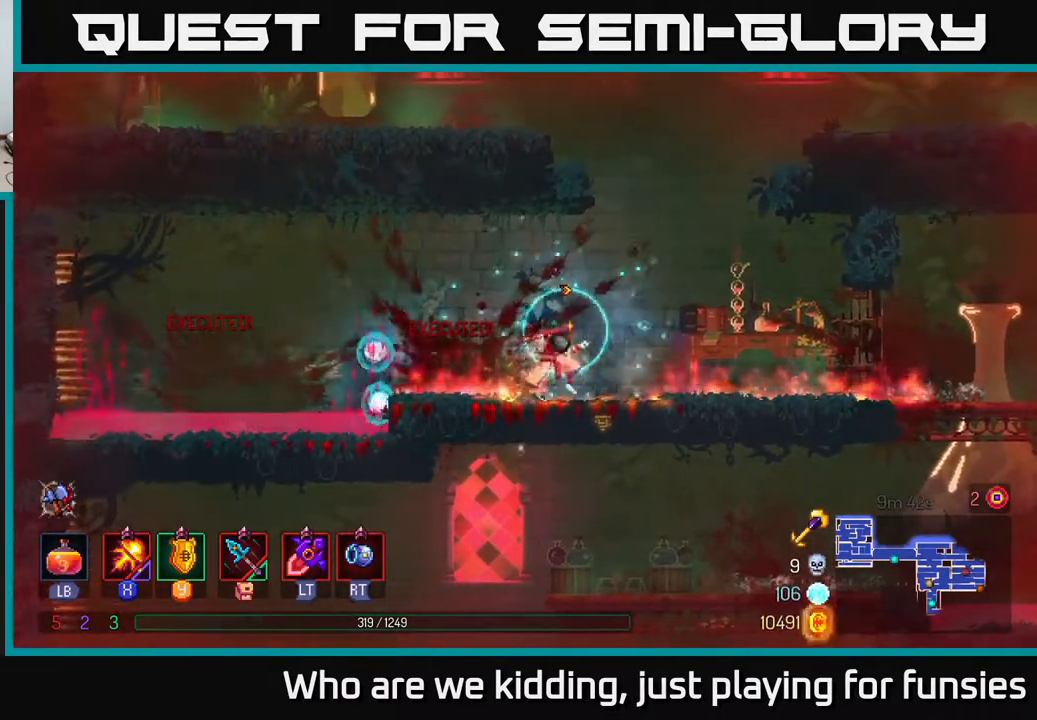
{"buttons": [], "left_stick": "left", "right_stick": "center", "events": [[83, "A", "down"], [183, "A", "up"], [200, "left_stick", "up"], [233, "A", "down"], [250, "left_stick", "left"], [500, "A", "up"]]}
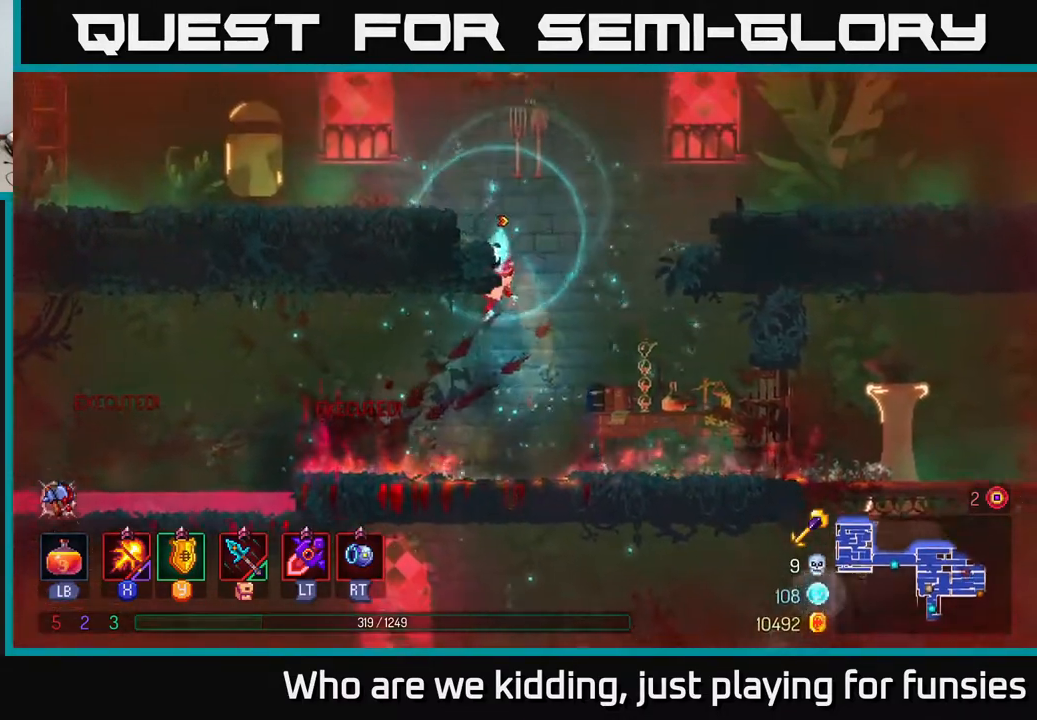
{"buttons": [], "left_stick": "left", "right_stick": "center", "events": [[233, "A", "down"], [350, "A", "up"]]}
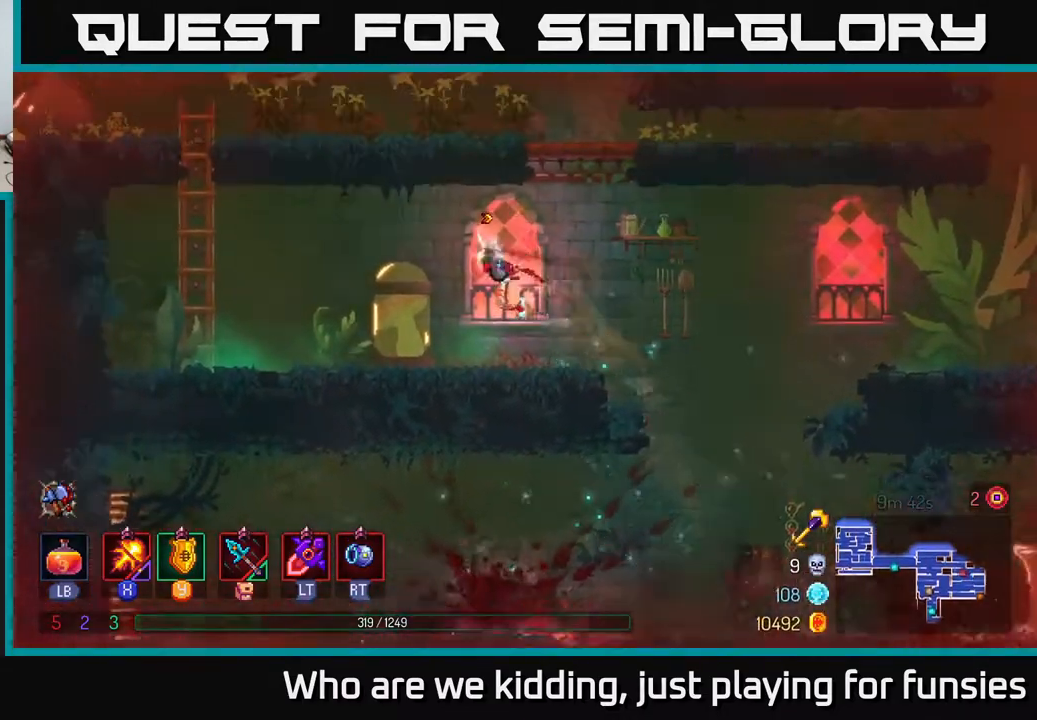
{"buttons": ["A"], "left_stick": "left", "right_stick": "center", "events": [[350, "A", "down"], [433, "A", "up"], [500, "A", "down"]]}
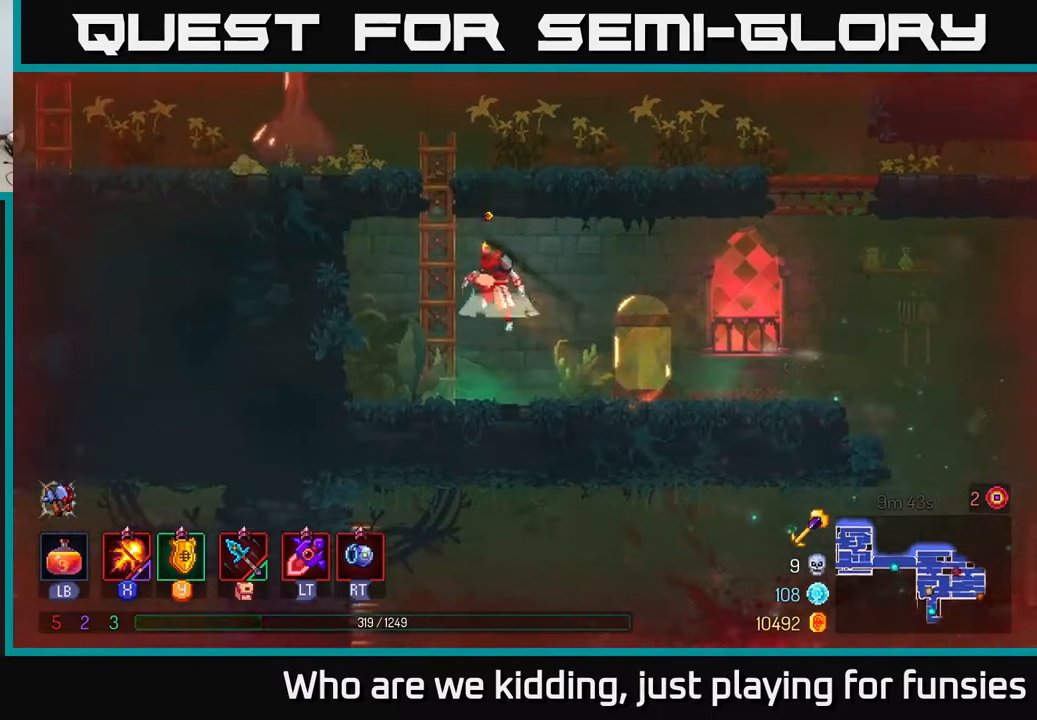
{"buttons": [], "left_stick": "up", "right_stick": "center", "events": [[33, "left_stick", "up-left"], [200, "A", "up"], [233, "left_stick", "up"]]}
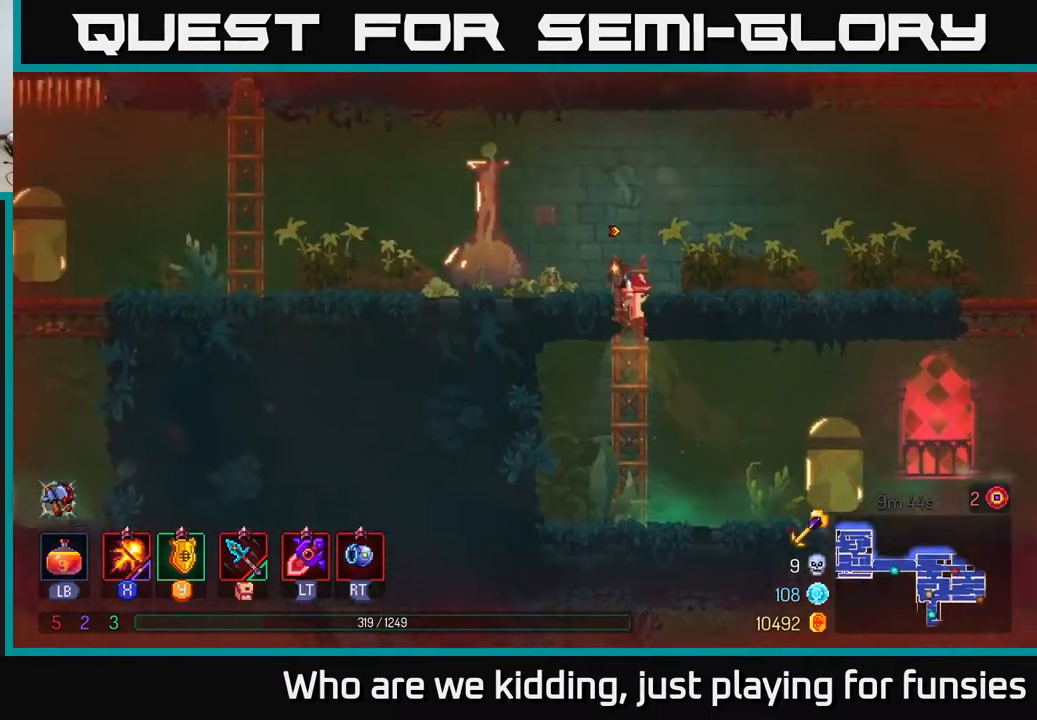
{"buttons": ["A"], "left_stick": "right", "right_stick": "center", "events": [[133, "B", "down"], [183, "left_stick", "right"], [250, "B", "up"], [500, "A", "down"]]}
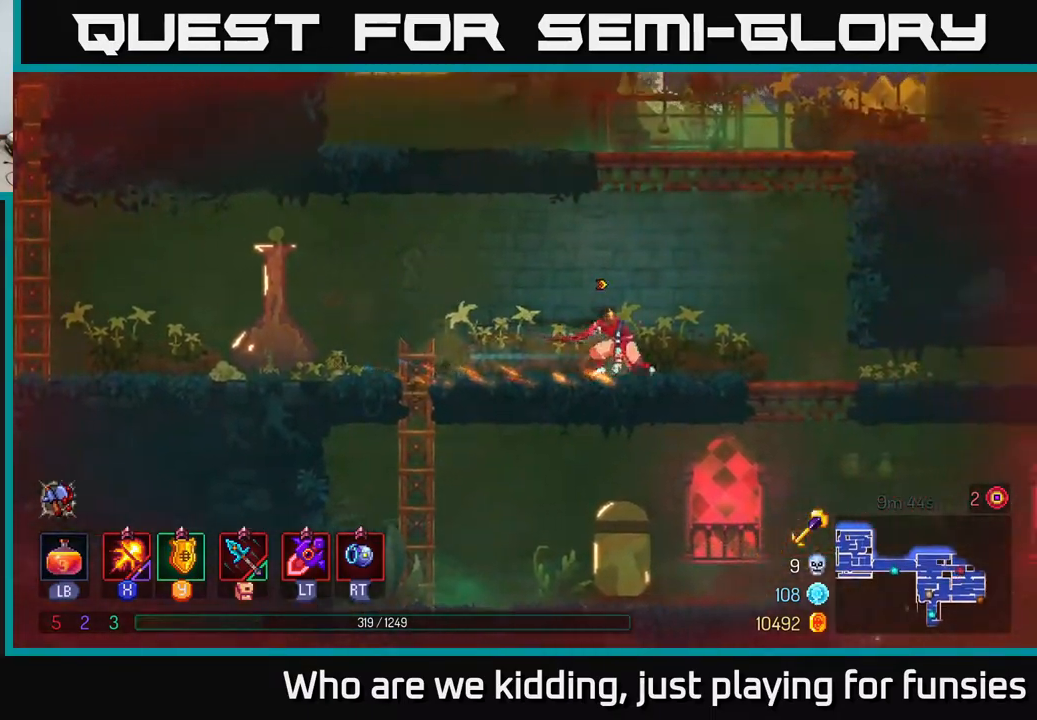
{"buttons": [], "left_stick": "right", "right_stick": "center", "events": [[100, "A", "up"], [100, "left_stick", "up-right"], [167, "A", "down"], [233, "left_stick", "up-left"], [367, "A", "up"], [483, "left_stick", "right"]]}
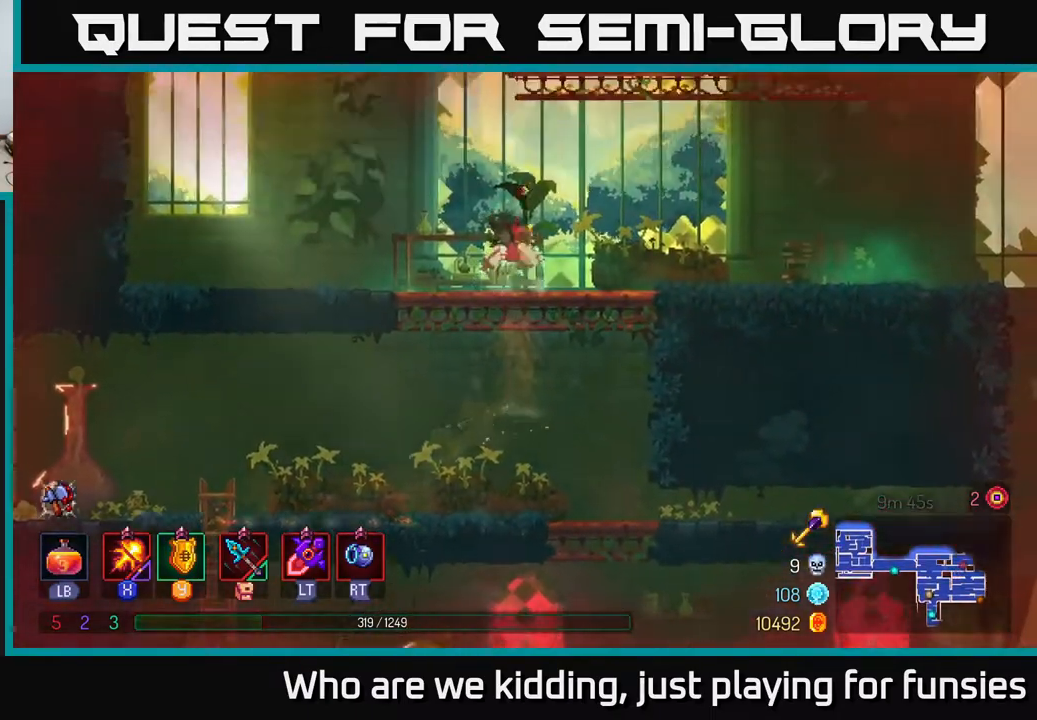
{"buttons": [], "left_stick": "right", "right_stick": "center", "events": []}
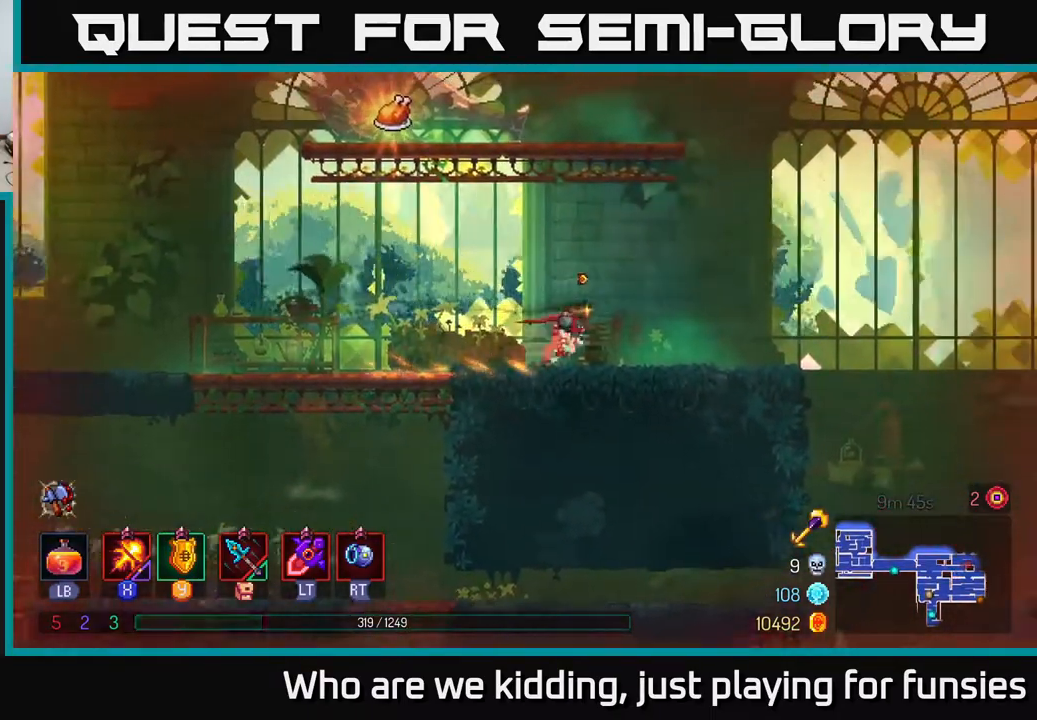
{"buttons": ["A"], "left_stick": "left", "right_stick": "center", "events": [[233, "A", "down"], [317, "A", "up"], [317, "left_stick", "left"], [383, "A", "down"]]}
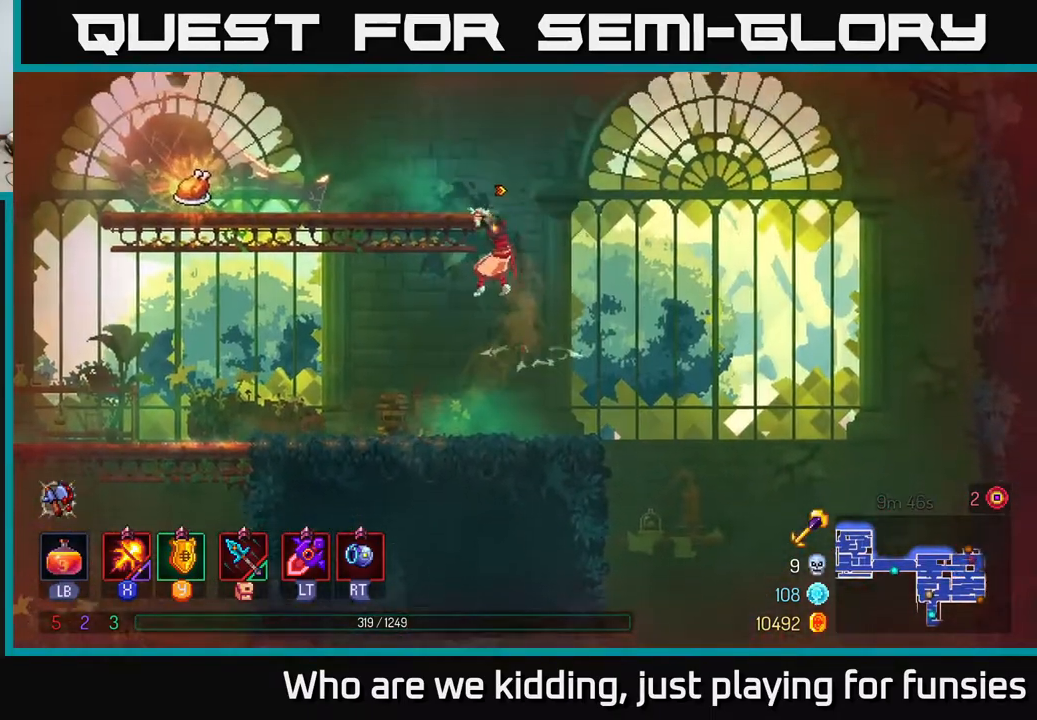
{"buttons": [], "left_stick": "left", "right_stick": "center", "events": [[117, "A", "up"], [300, "B", "down"], [400, "B", "up"]]}
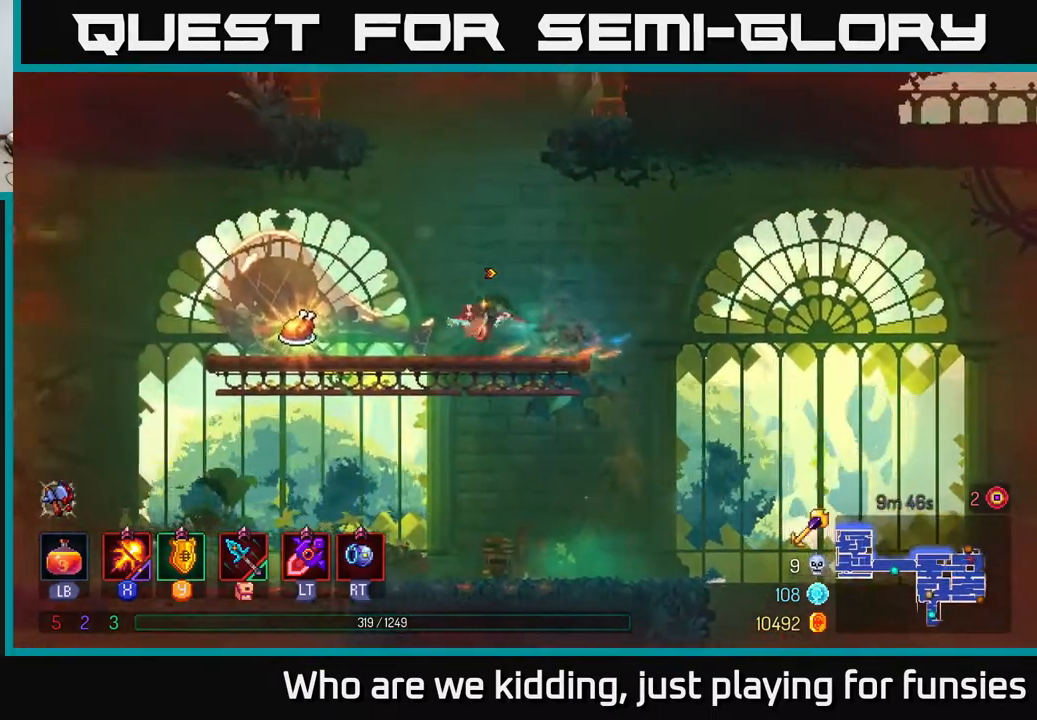
{"buttons": [], "left_stick": "right", "right_stick": "center", "events": [[283, "R1", "down"], [383, "R1", "up"], [400, "left_stick", "right"]]}
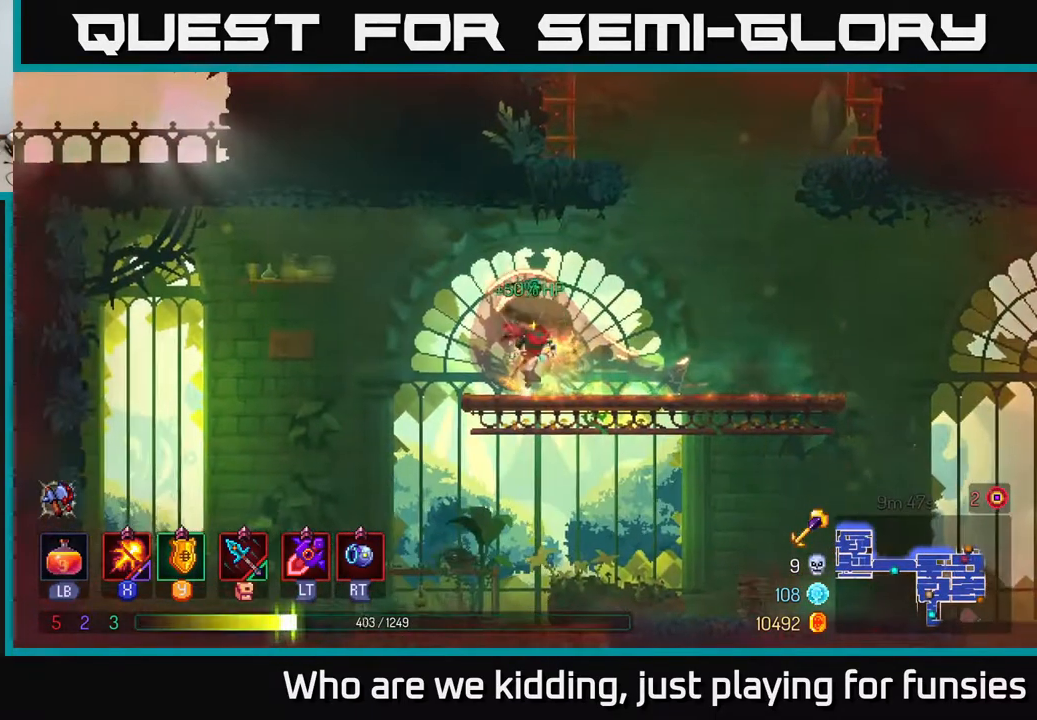
{"buttons": ["A"], "left_stick": "left", "right_stick": "center", "events": [[183, "A", "down"], [300, "A", "up"], [333, "left_stick", "up"], [350, "A", "down"], [400, "left_stick", "left"]]}
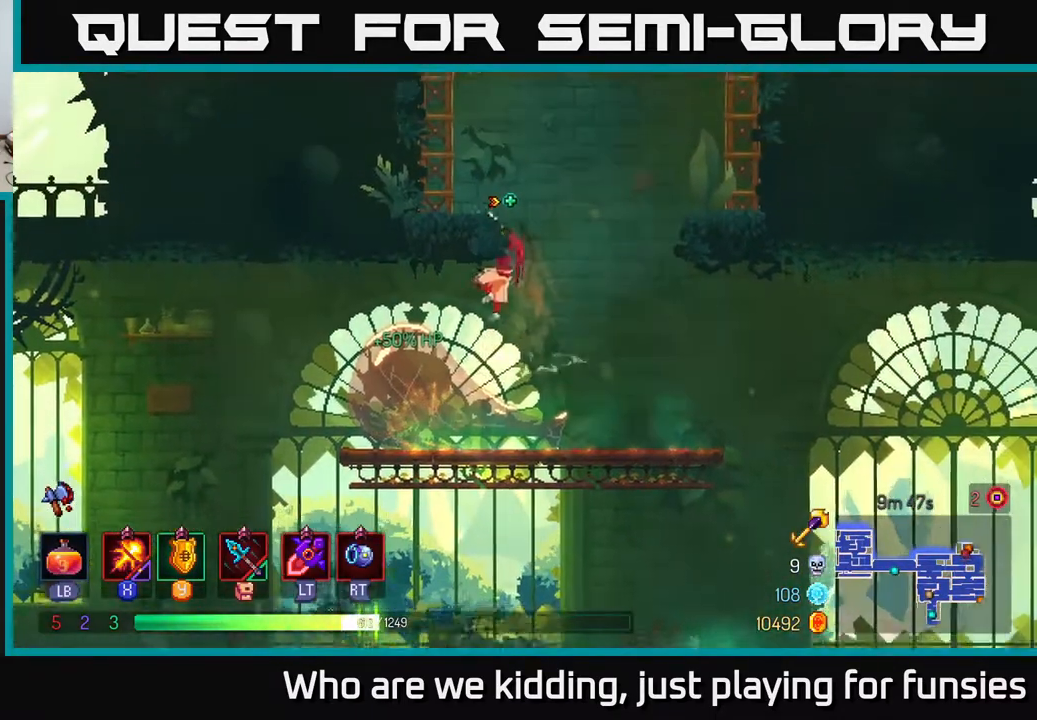
{"buttons": ["A"], "left_stick": "up-left", "right_stick": "center", "events": [[17, "A", "up"], [200, "left_stick", "center"], [367, "left_stick", "up"], [400, "A", "down"], [417, "left_stick", "up-left"]]}
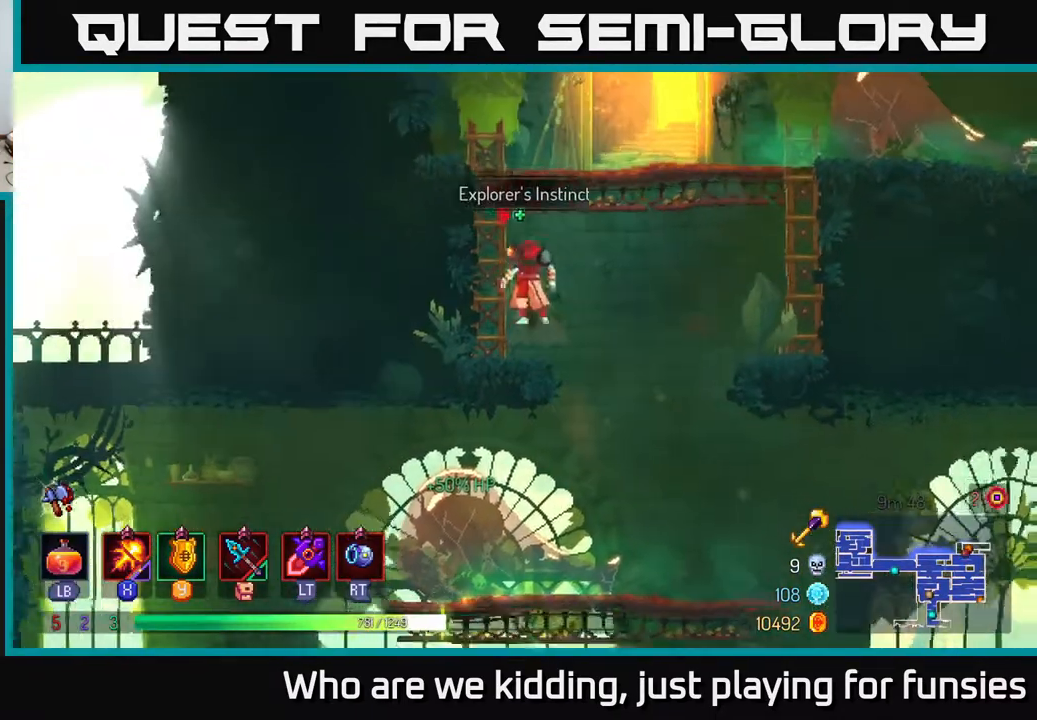
{"buttons": ["A"], "left_stick": "right", "right_stick": "center", "events": [[17, "A", "up"], [117, "left_stick", "up"], [233, "left_stick", "up-right"], [350, "A", "down"], [383, "left_stick", "right"]]}
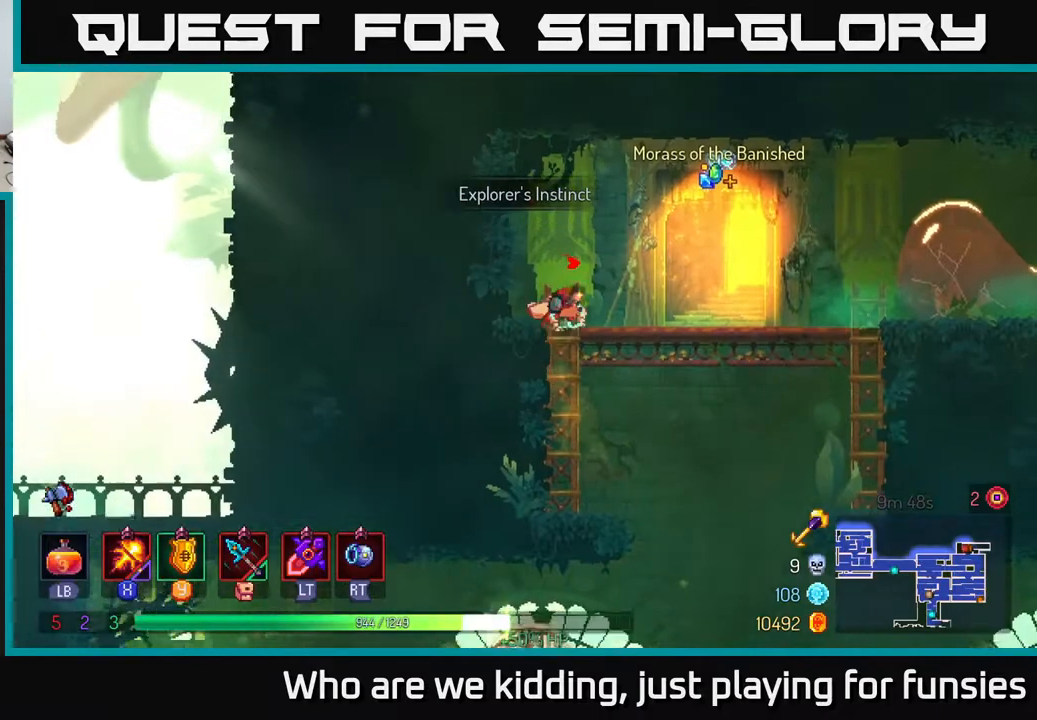
{"buttons": [], "left_stick": "right", "right_stick": "center", "events": [[17, "A", "up"], [83, "B", "down"], [183, "B", "up"]]}
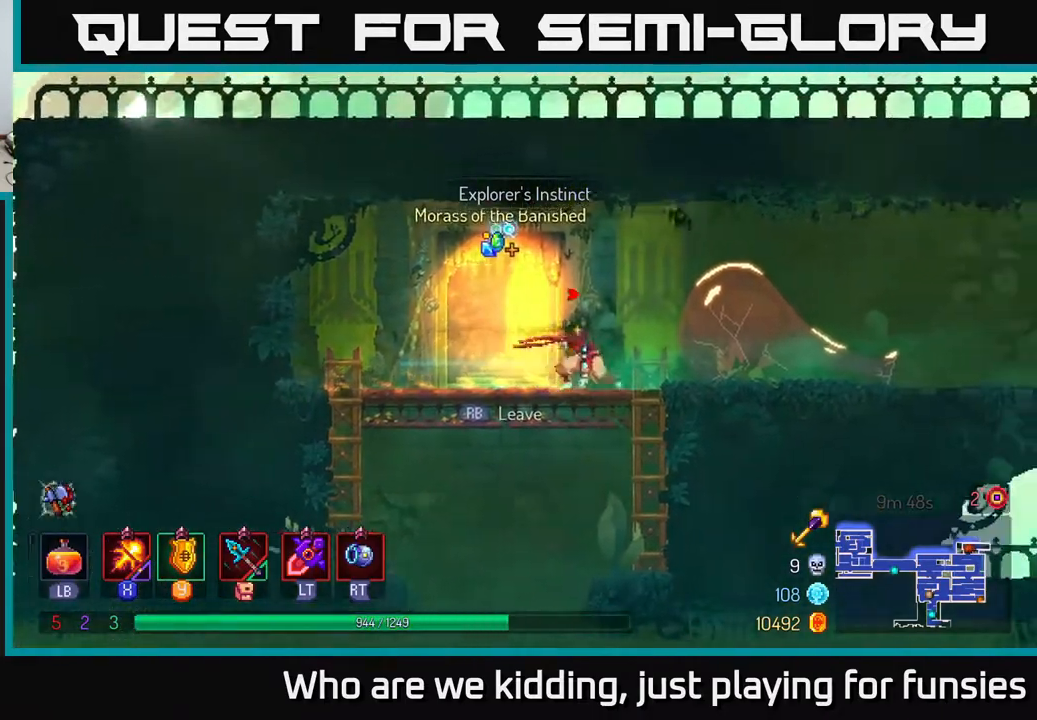
{"buttons": [], "left_stick": "right", "right_stick": "center", "events": []}
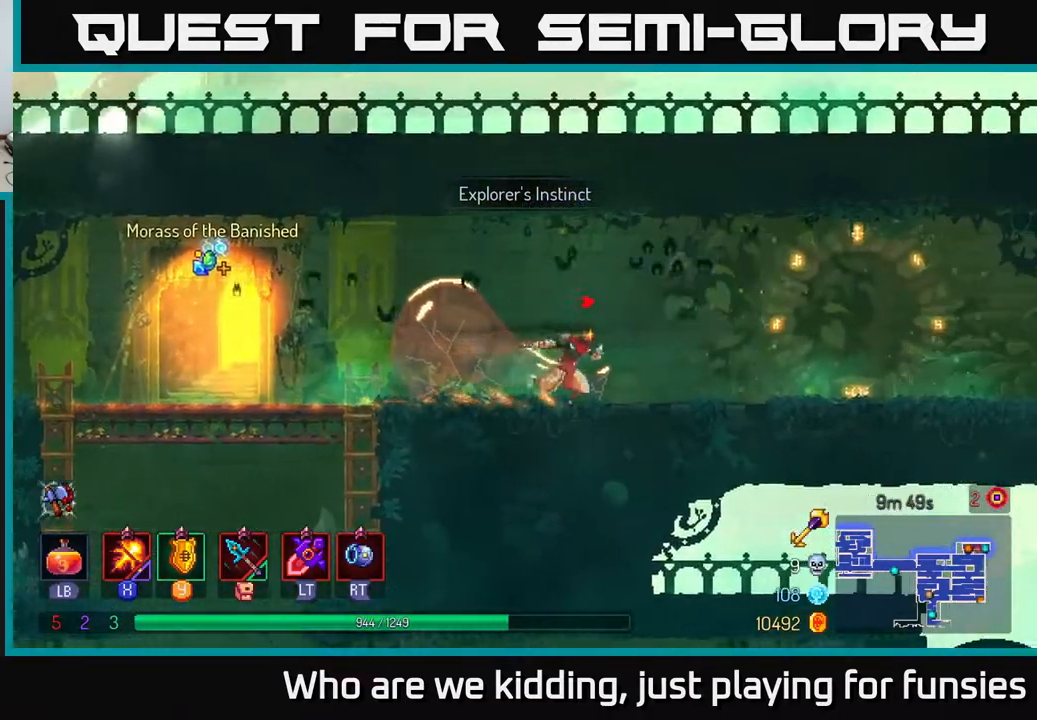
{"buttons": [], "left_stick": "right", "right_stick": "center", "events": [[300, "B", "down"], [433, "B", "up"]]}
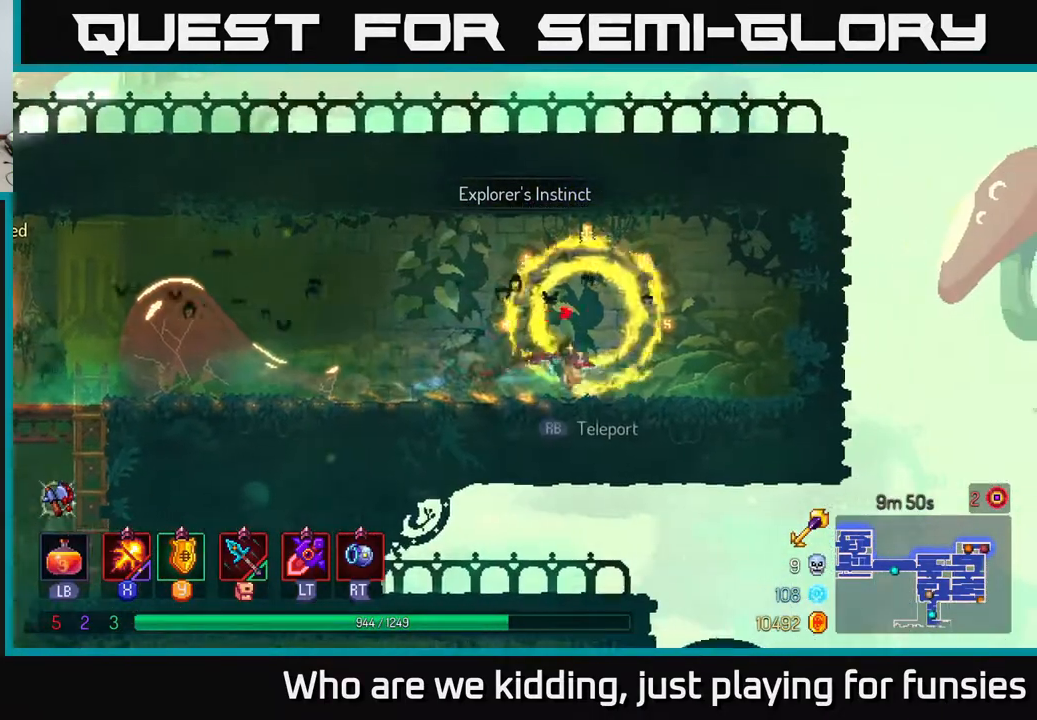
{"buttons": [], "left_stick": "center", "right_stick": "center", "events": [[67, "left_stick", "center"], [150, "SELECT", "down"], [300, "SELECT", "up"]]}